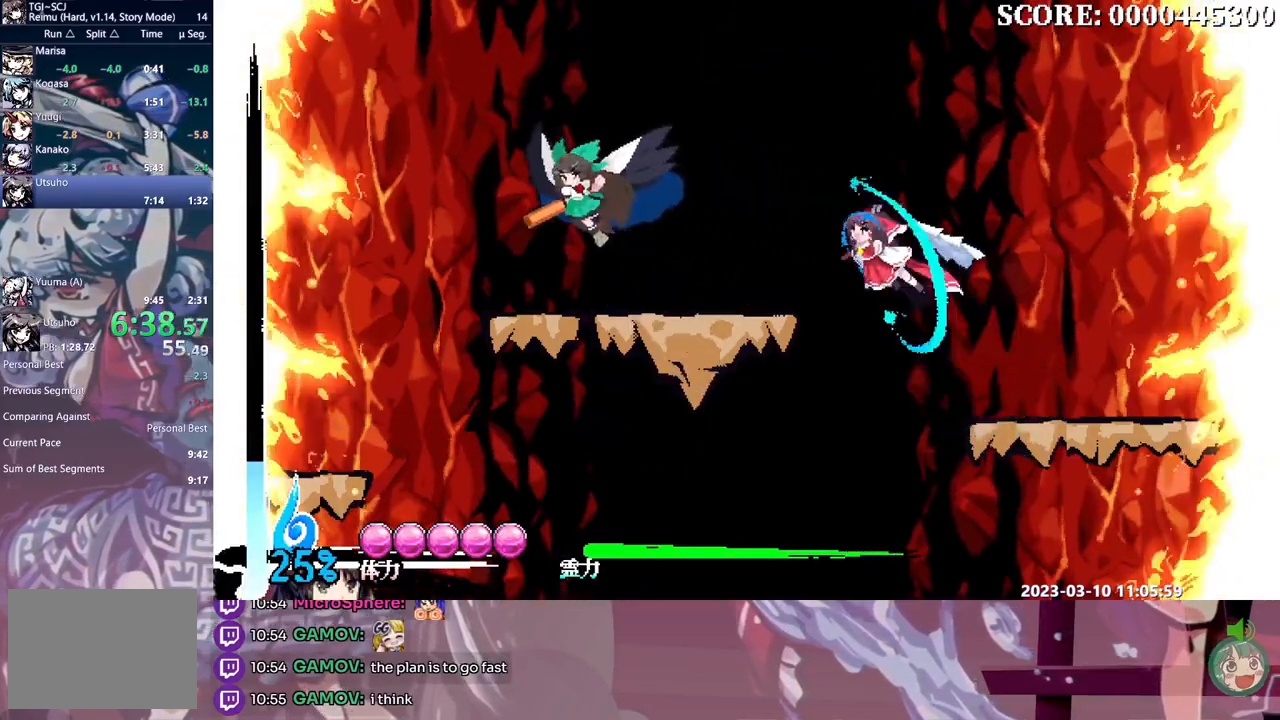
Gameplay with a controller (Xbox layout); each line is a JSON object with the inputs held at the frame after it. "events" lists button and stick changes between this image and that frame as [ms after this image, input, new state], when the widget could be followed in between. Not read: A L2 L3 R1 R2 R3 SELECT START X.
{"buttons": ["L1", "DPAD_LEFT"], "events": [[217, "DPAD_LEFT", "down"], [233, "B", "up"]]}
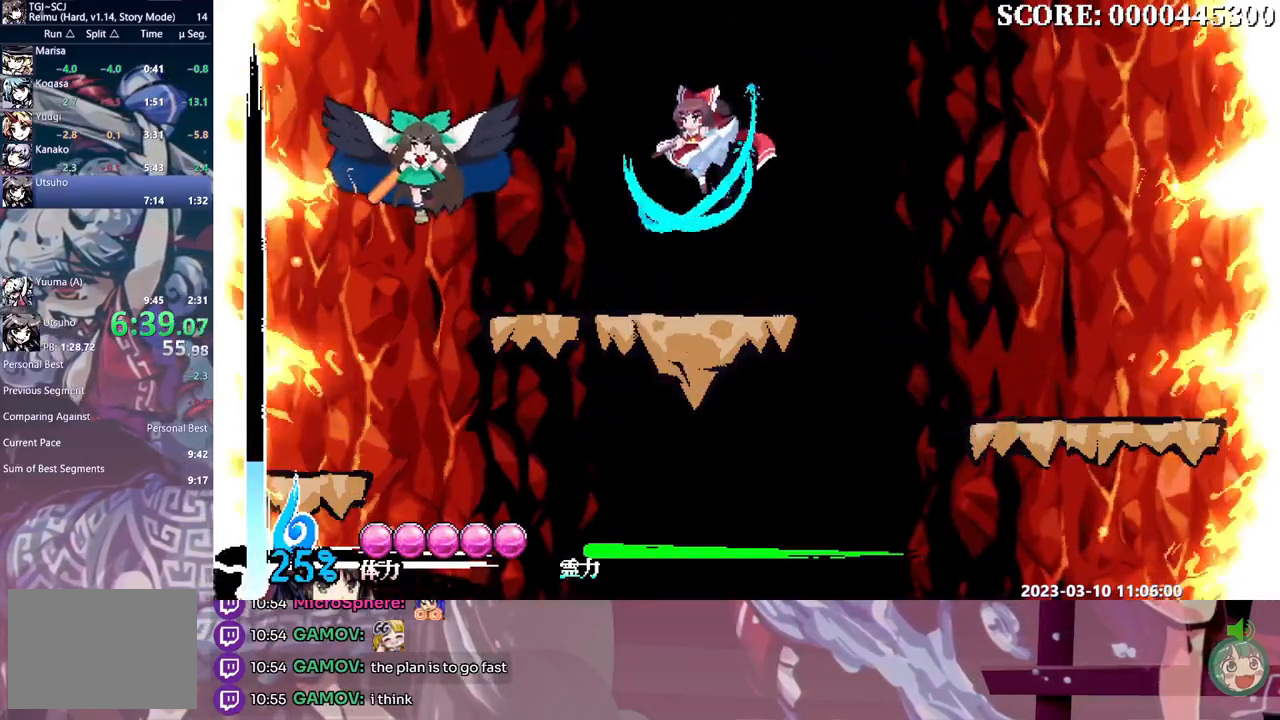
{"buttons": ["L1", "DPAD_LEFT"], "events": []}
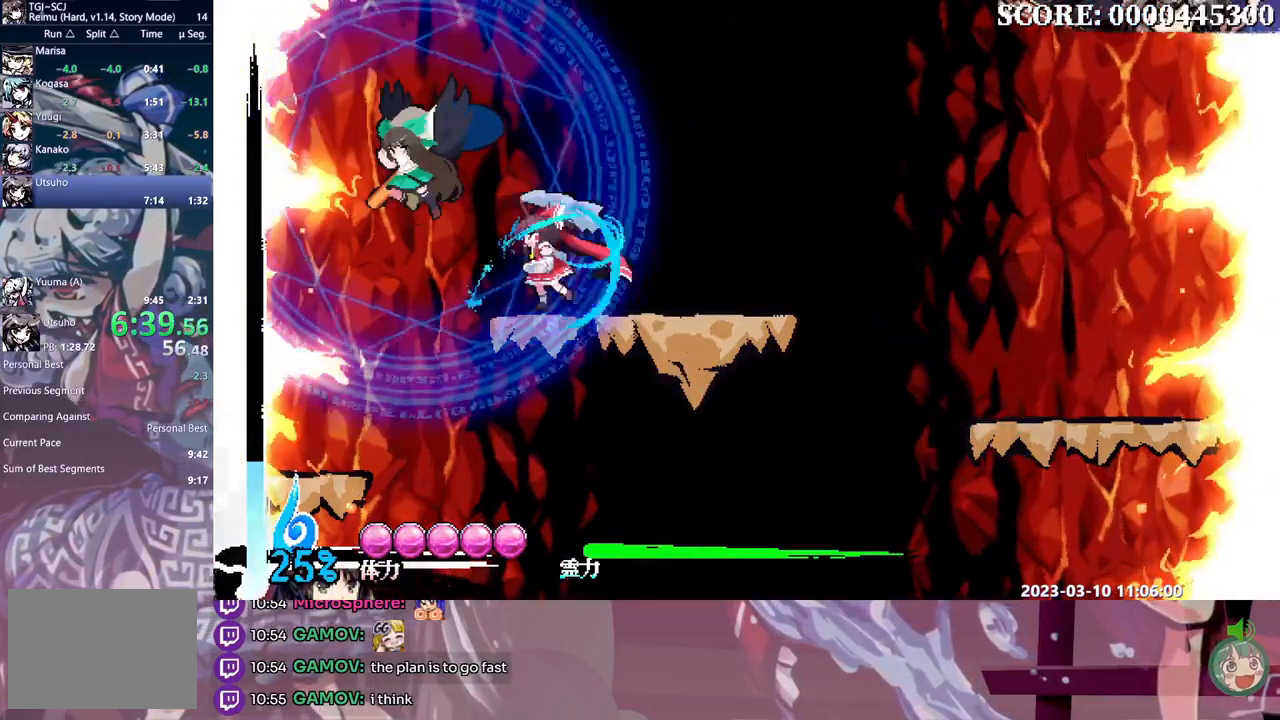
{"buttons": ["L1", "DPAD_LEFT"], "events": [[217, "DPAD_LEFT", "up"], [467, "DPAD_LEFT", "down"]]}
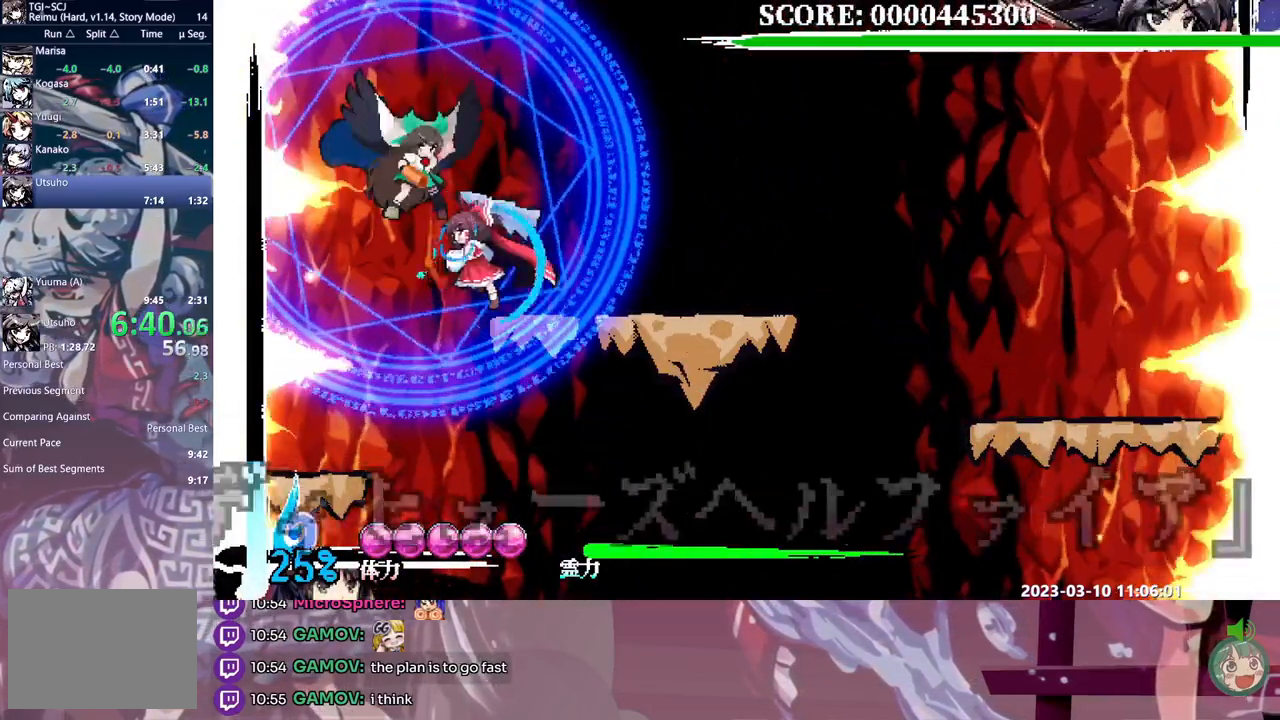
{"buttons": ["L1"], "events": [[33, "DPAD_LEFT", "up"]]}
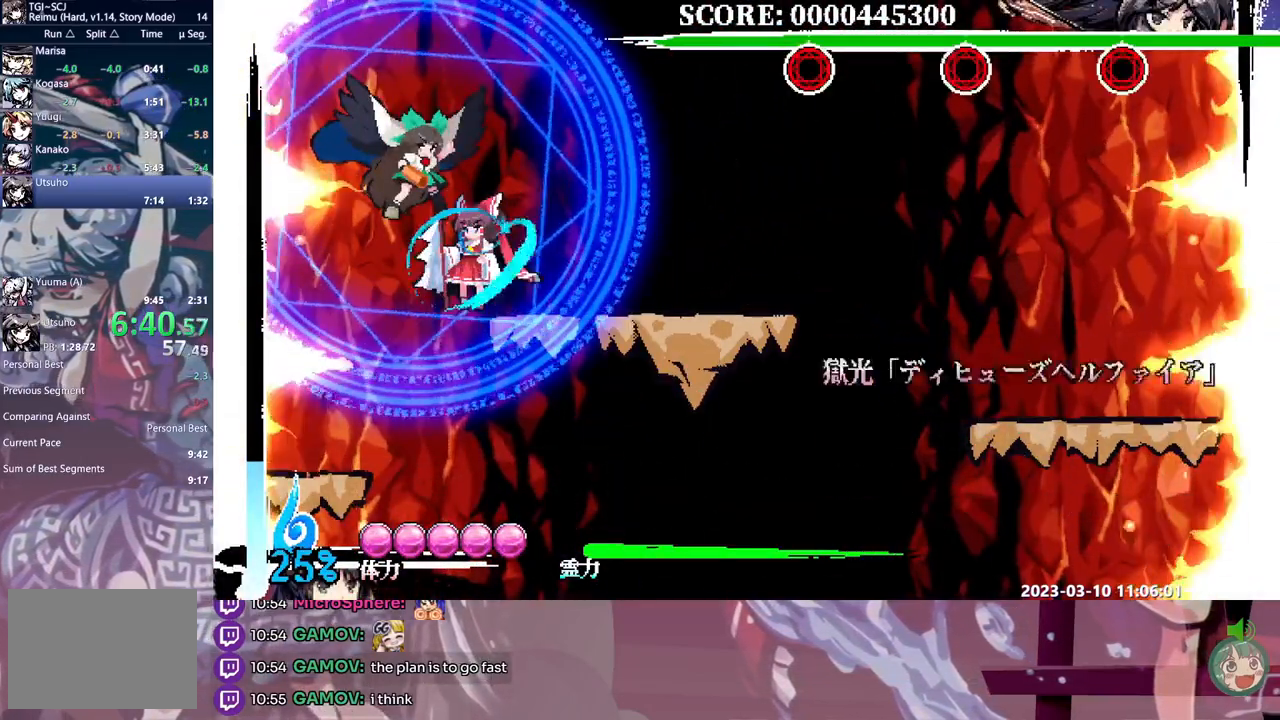
{"buttons": ["L1"], "events": [[150, "DPAD_DOWN", "down"], [167, "Y", "down"], [250, "DPAD_DOWN", "up"], [250, "Y", "up"]]}
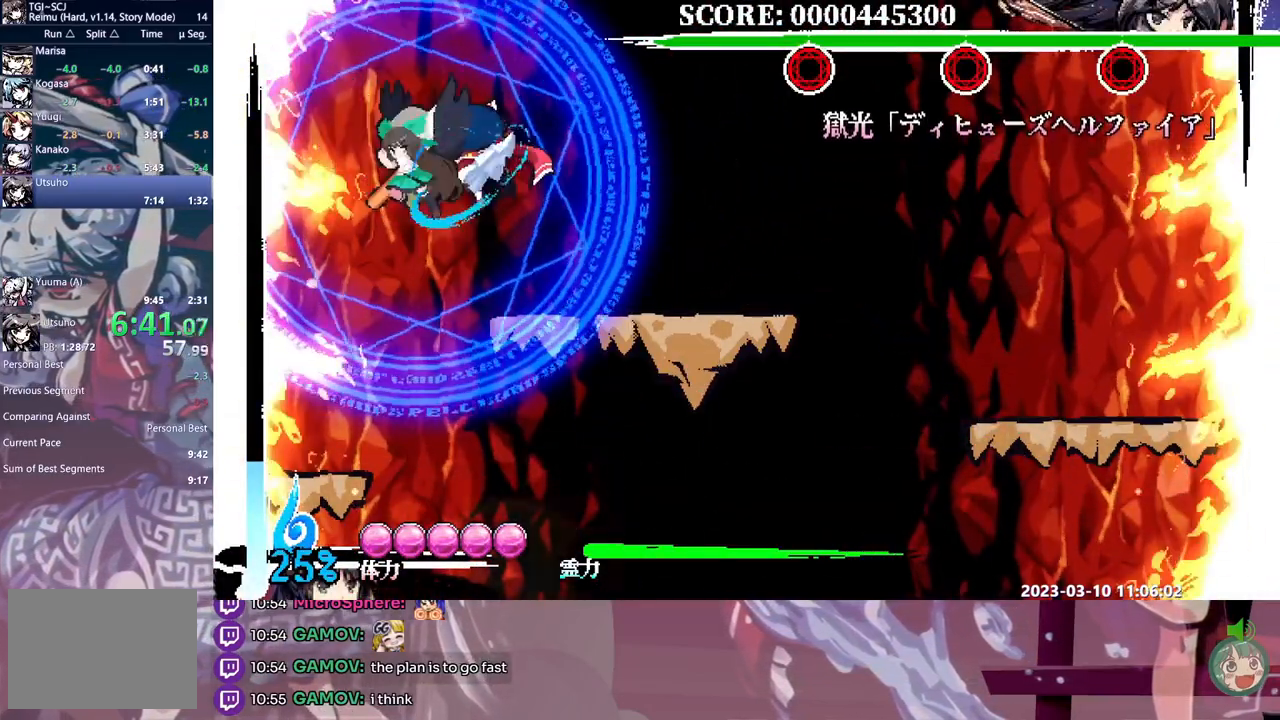
{"buttons": ["L1"], "events": []}
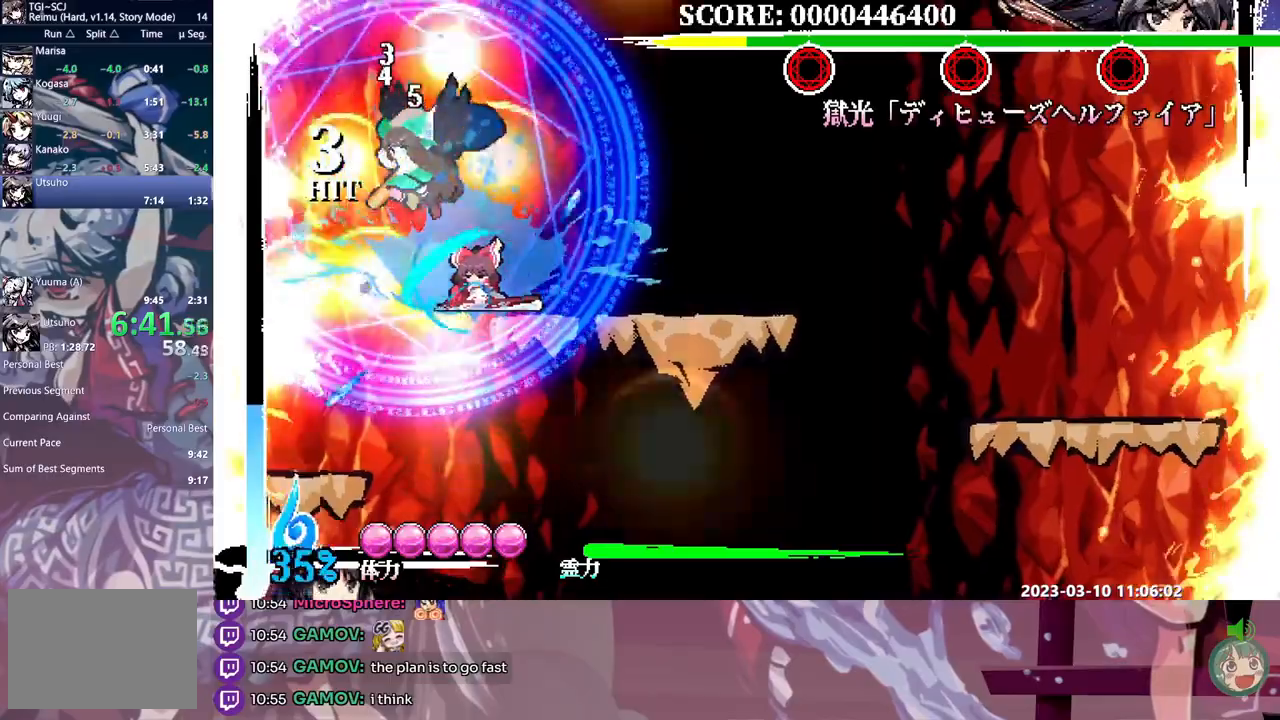
{"buttons": ["L1"], "events": [[250, "DPAD_DOWN", "down"], [300, "Y", "down"], [350, "Y", "up"], [400, "DPAD_DOWN", "up"]]}
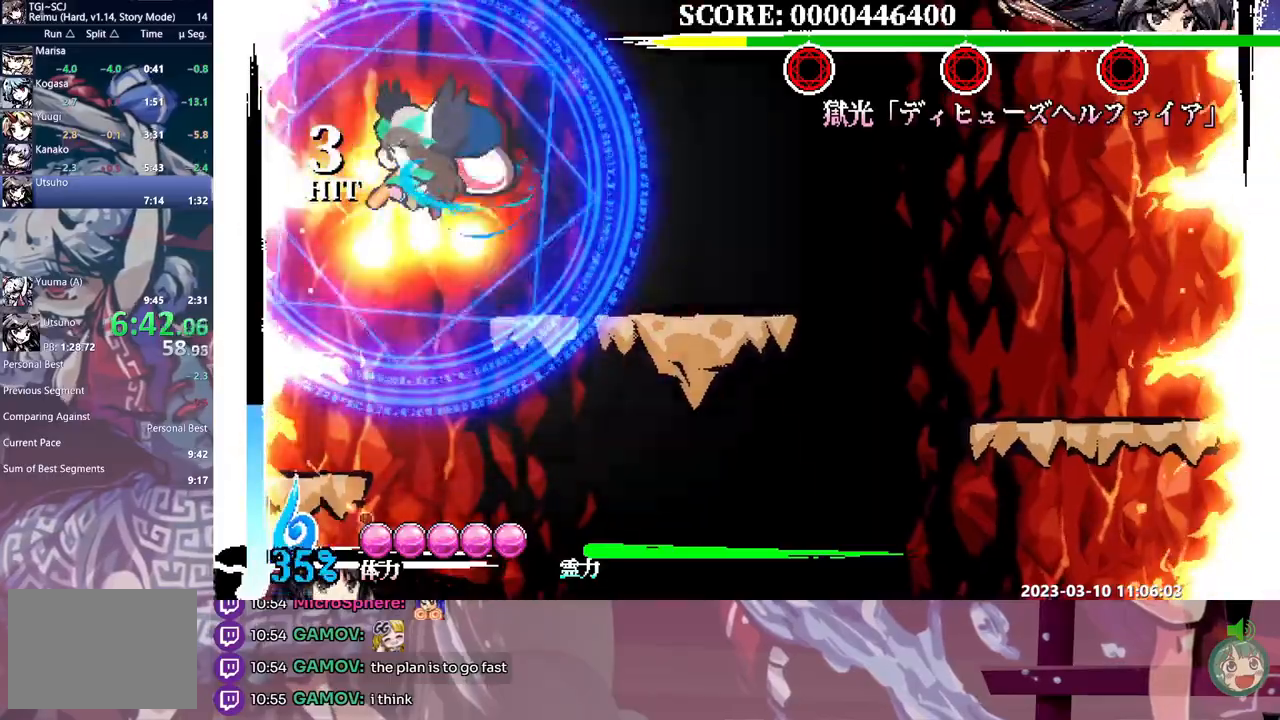
{"buttons": ["L1"], "events": []}
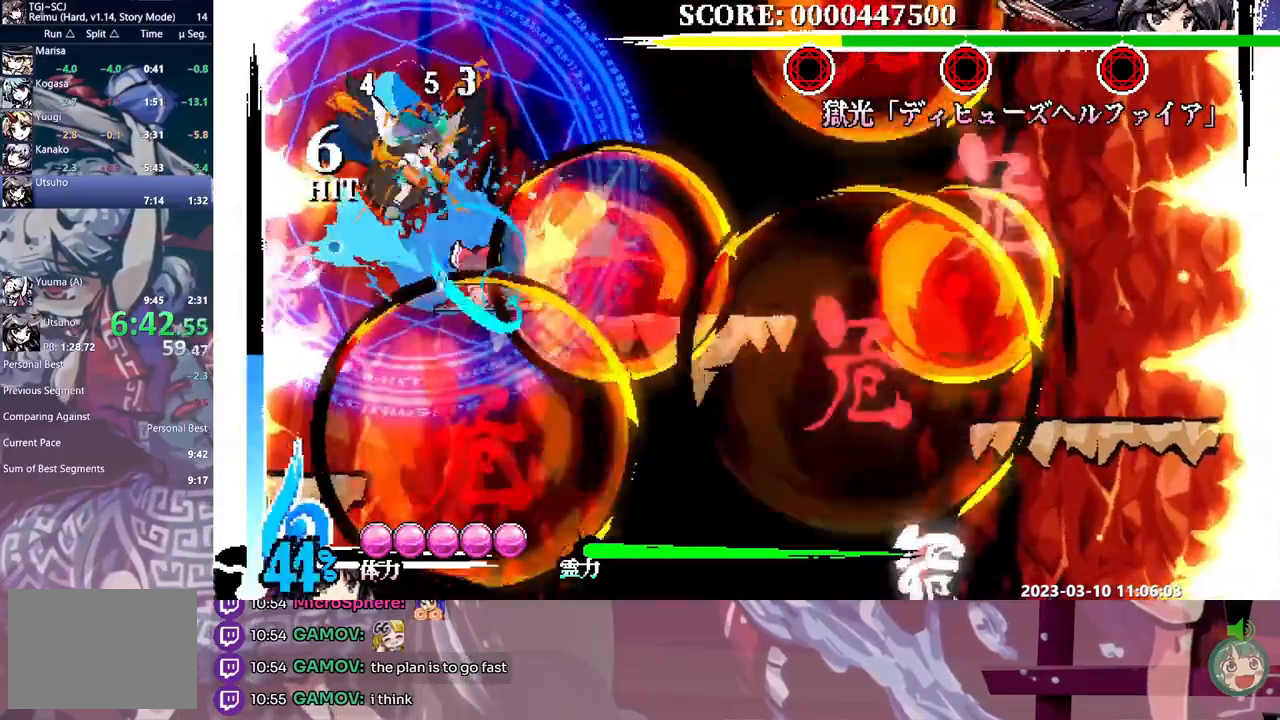
{"buttons": ["Y", "L1", "DPAD_DOWN"], "events": [[400, "DPAD_DOWN", "down"], [433, "Y", "down"]]}
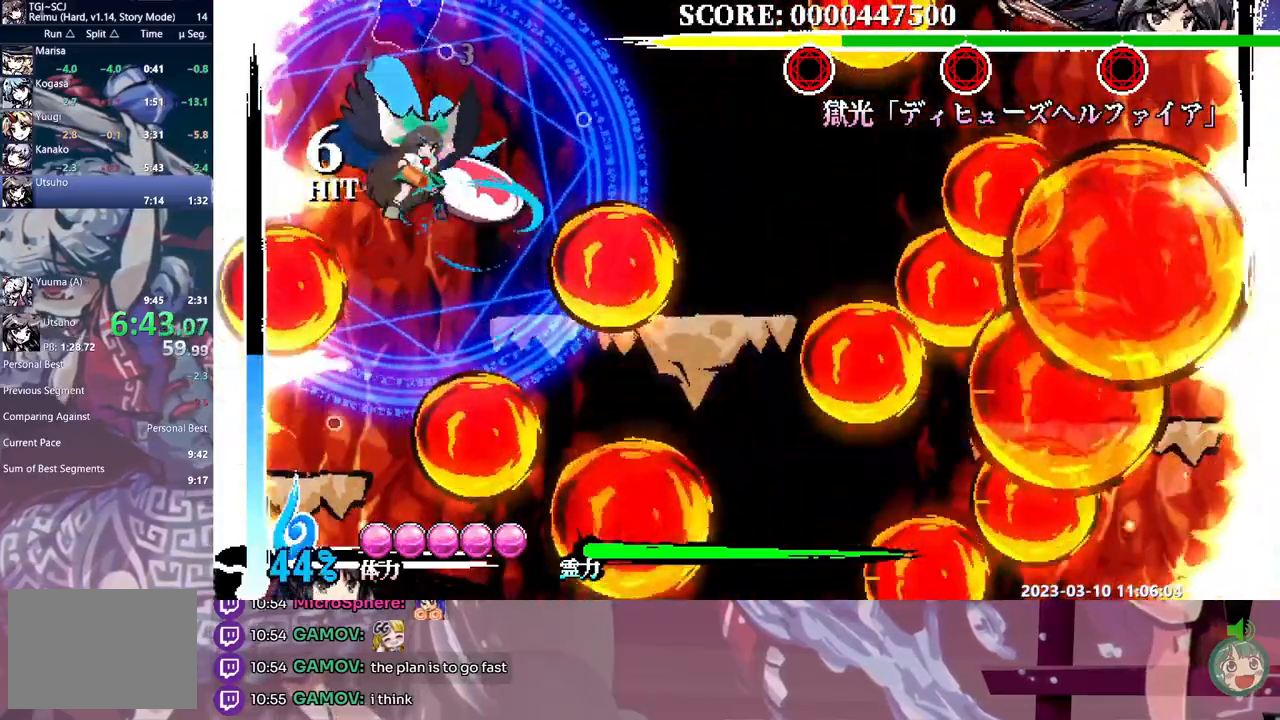
{"buttons": ["L1"], "events": [[17, "Y", "up"], [33, "DPAD_DOWN", "up"]]}
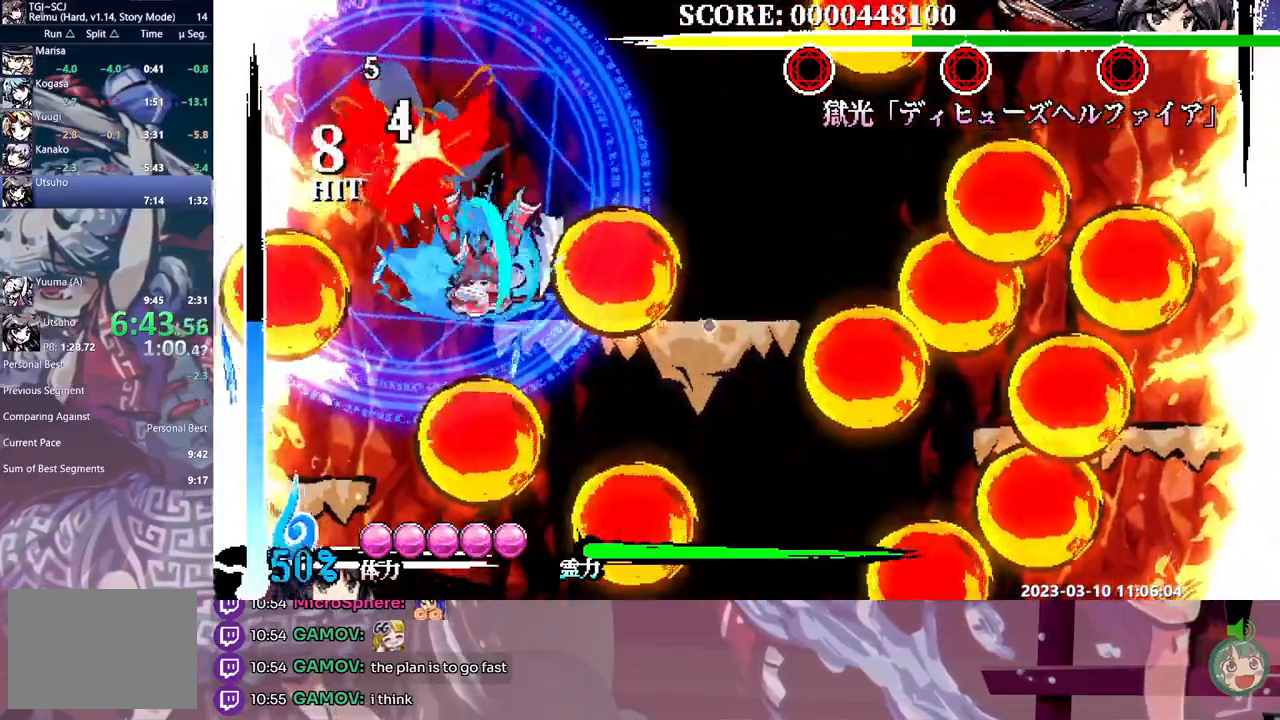
{"buttons": ["L1"], "events": []}
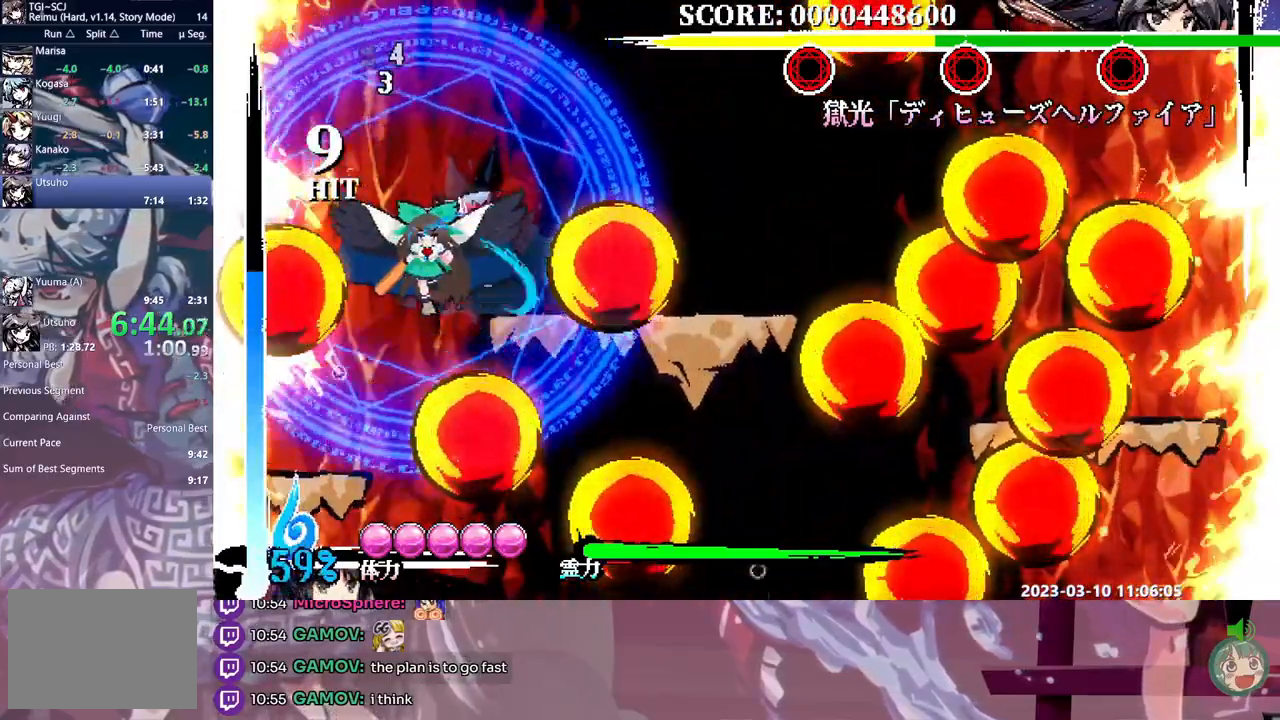
{"buttons": ["L1"], "events": [[133, "Y", "down"], [200, "Y", "up"], [217, "DPAD_UP", "down"], [233, "DPAD_UP", "up"]]}
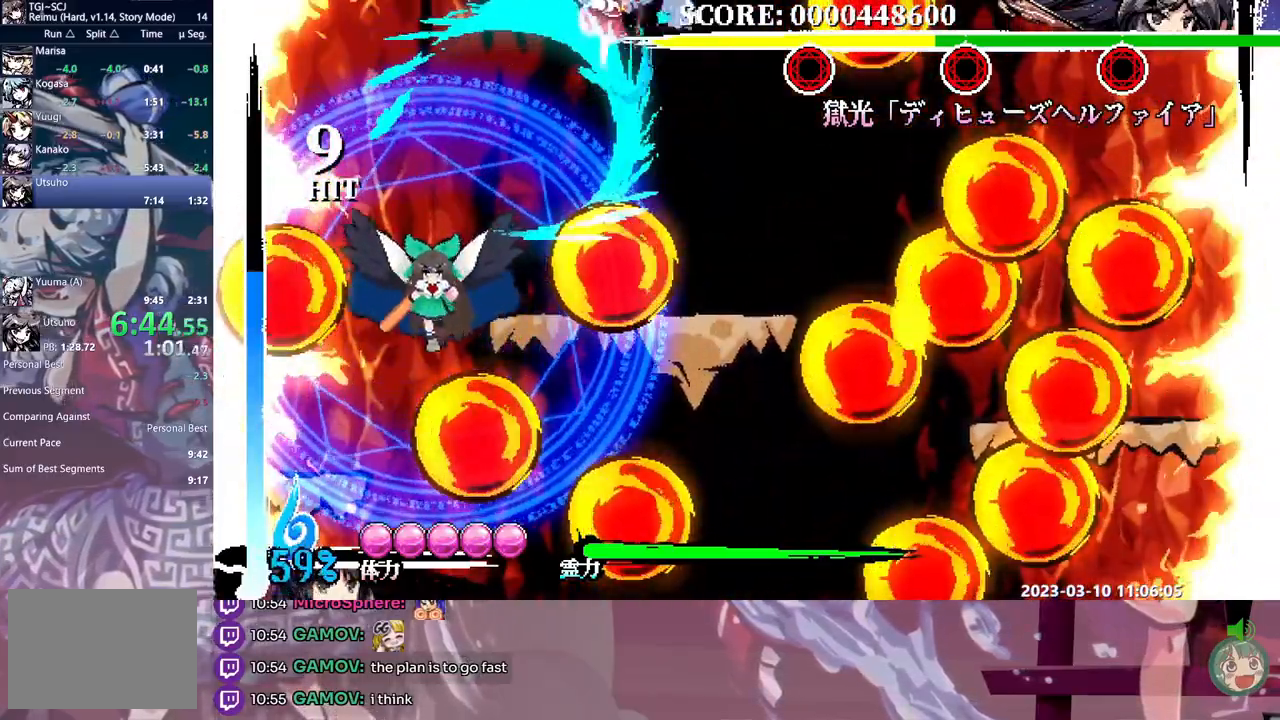
{"buttons": ["L1"], "events": [[133, "DPAD_LEFT", "down"], [183, "DPAD_LEFT", "up"], [250, "Y", "down"], [367, "Y", "up"]]}
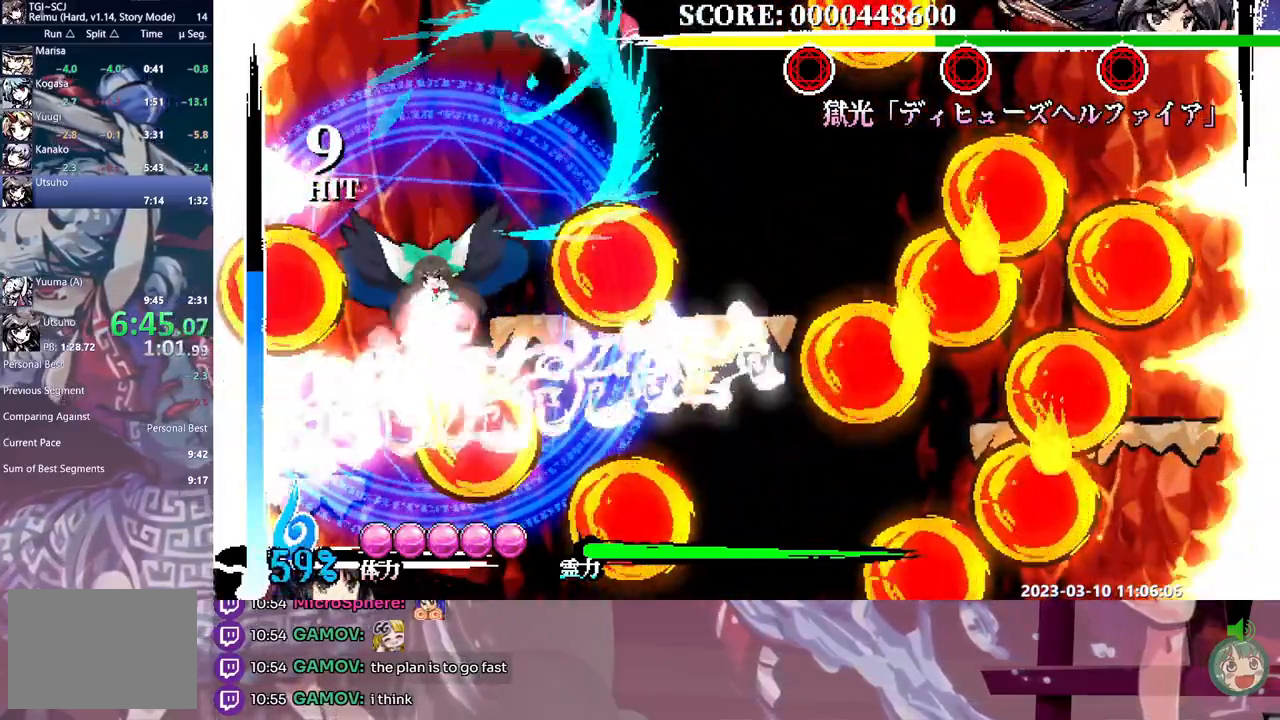
{"buttons": ["L1"], "events": [[167, "DPAD_LEFT", "down"], [200, "DPAD_LEFT", "up"]]}
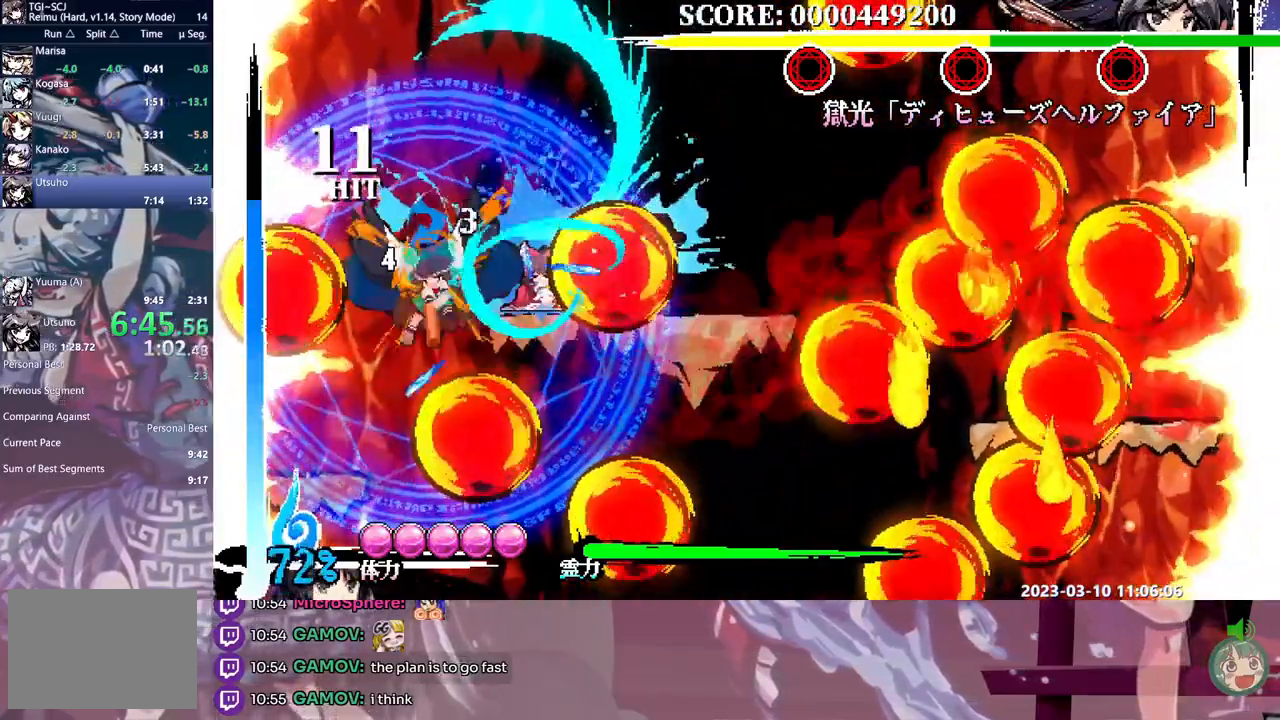
{"buttons": ["L1", "DPAD_DOWN"], "events": [[300, "DPAD_LEFT", "down"], [450, "DPAD_DOWN", "down"], [450, "DPAD_LEFT", "up"]]}
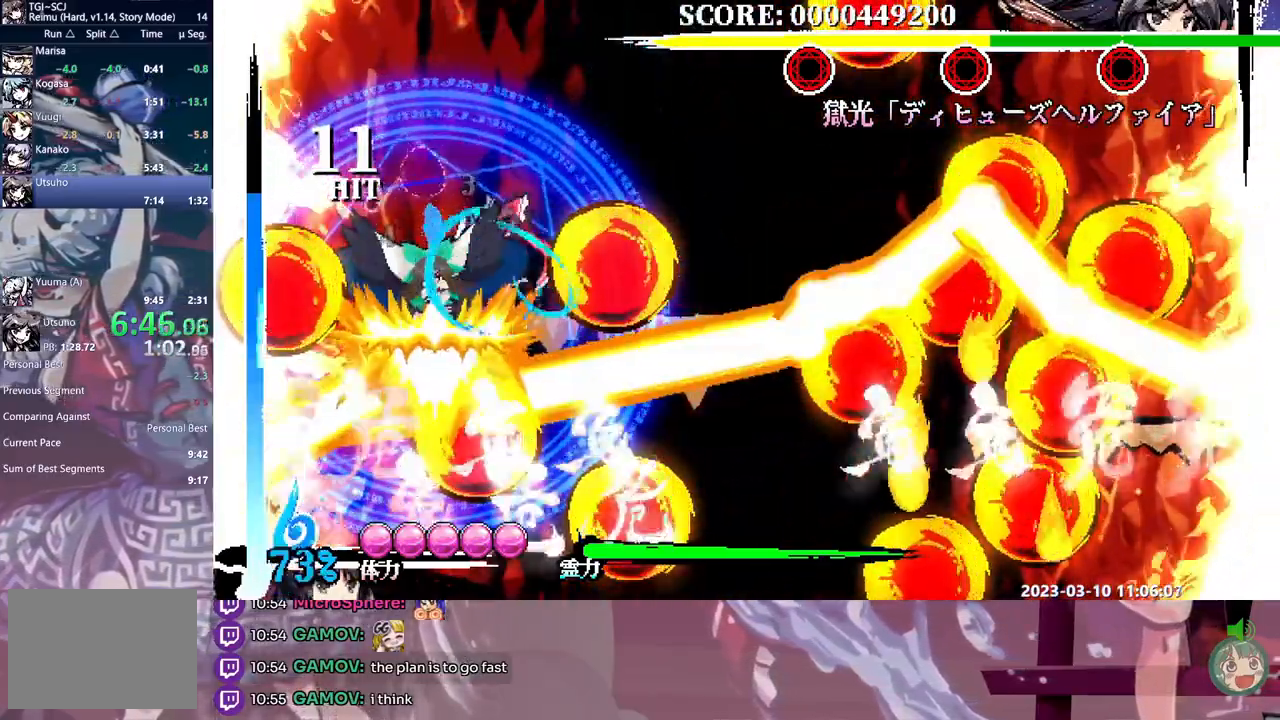
{"buttons": ["L1"], "events": [[17, "Y", "down"], [67, "DPAD_DOWN", "up"], [100, "Y", "up"]]}